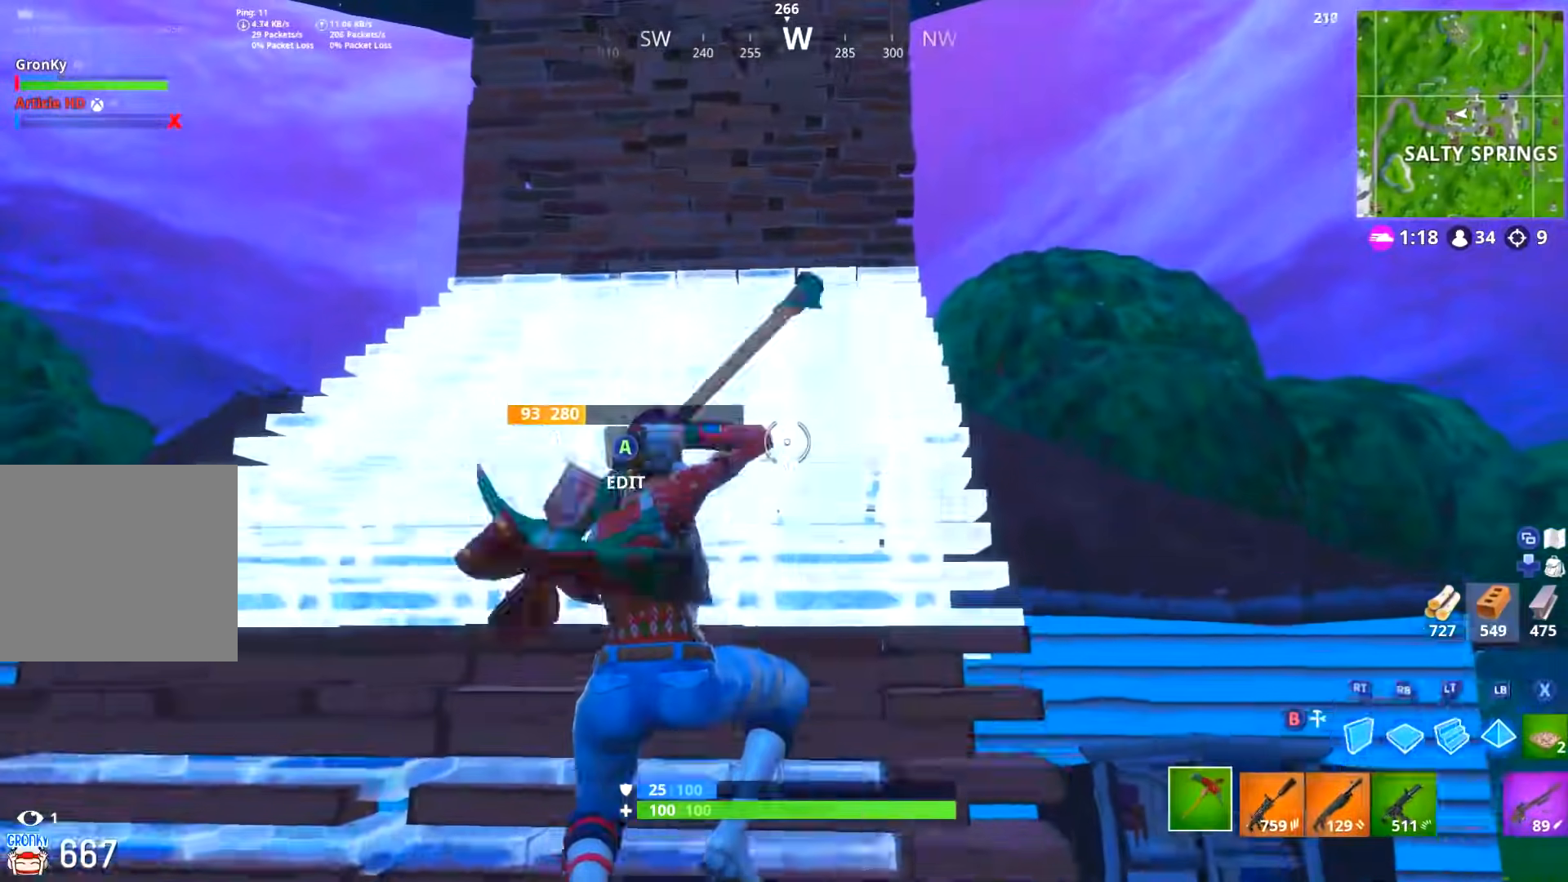
Gameplay with a controller (Xbox layout); each line is a JSON object with the inputs held at the frame after it. "events" lists button and stick changes between this image and that frame as [ms after this image, input, new state], when the widget could be followed in between.
{"buttons": [], "left_stick": "up-left", "right_stick": "right", "events": [[117, "right_stick", "down-right"], [184, "L3", "down"], [317, "L3", "up"], [317, "right_stick", "center"], [418, "left_stick", "up-left"], [468, "right_stick", "right"]]}
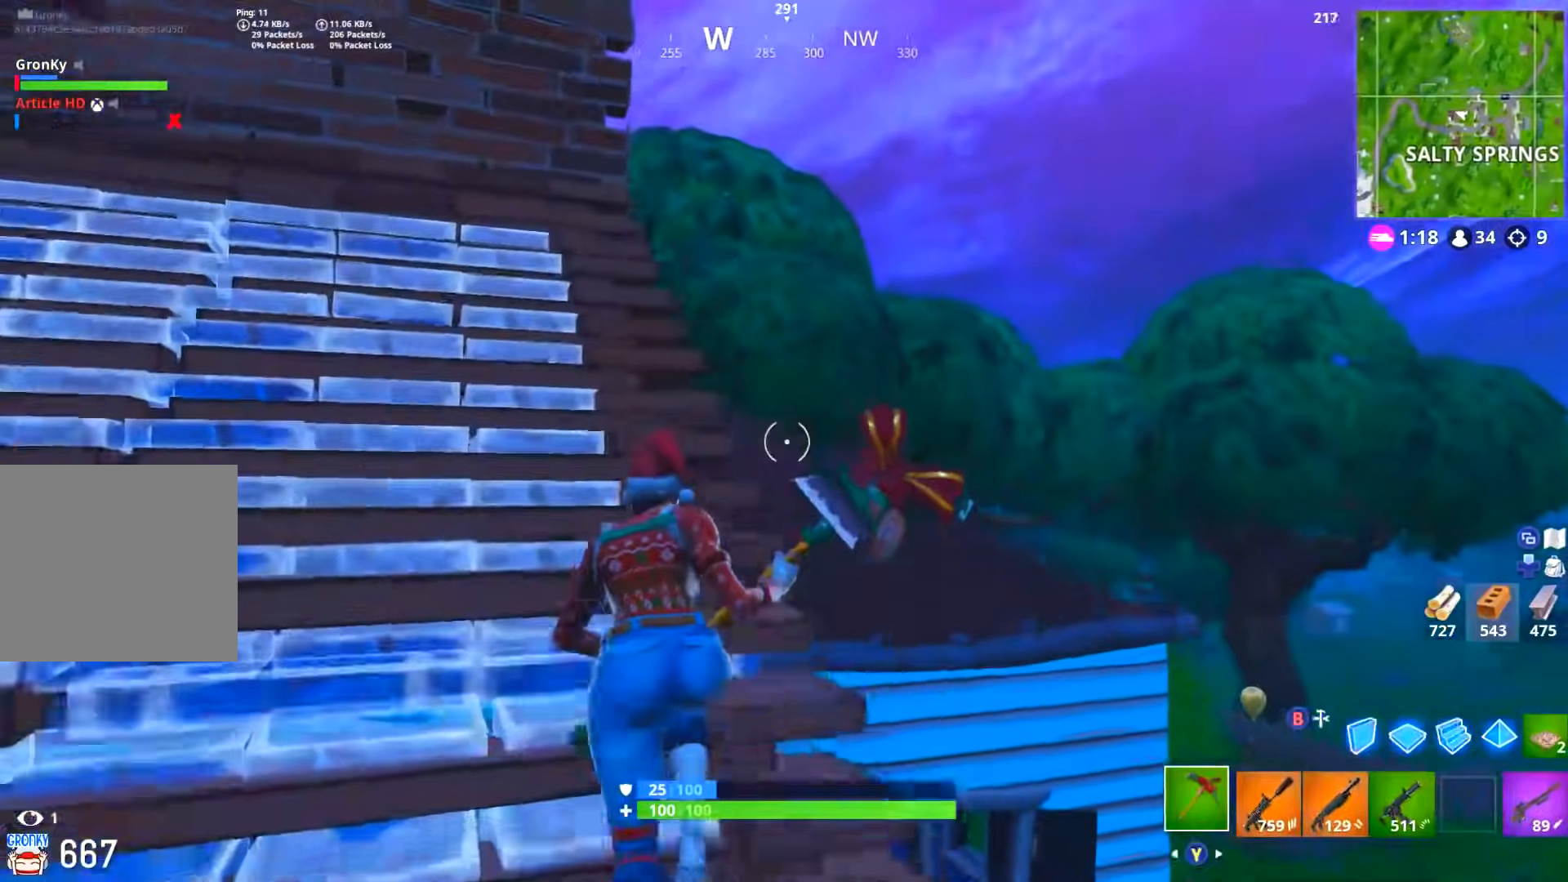
{"buttons": ["DPAD_RIGHT"], "left_stick": "up-left", "right_stick": "right", "events": [[34, "right_stick", "down-right"], [234, "right_stick", "center"], [434, "right_stick", "right"], [484, "DPAD_RIGHT", "down"]]}
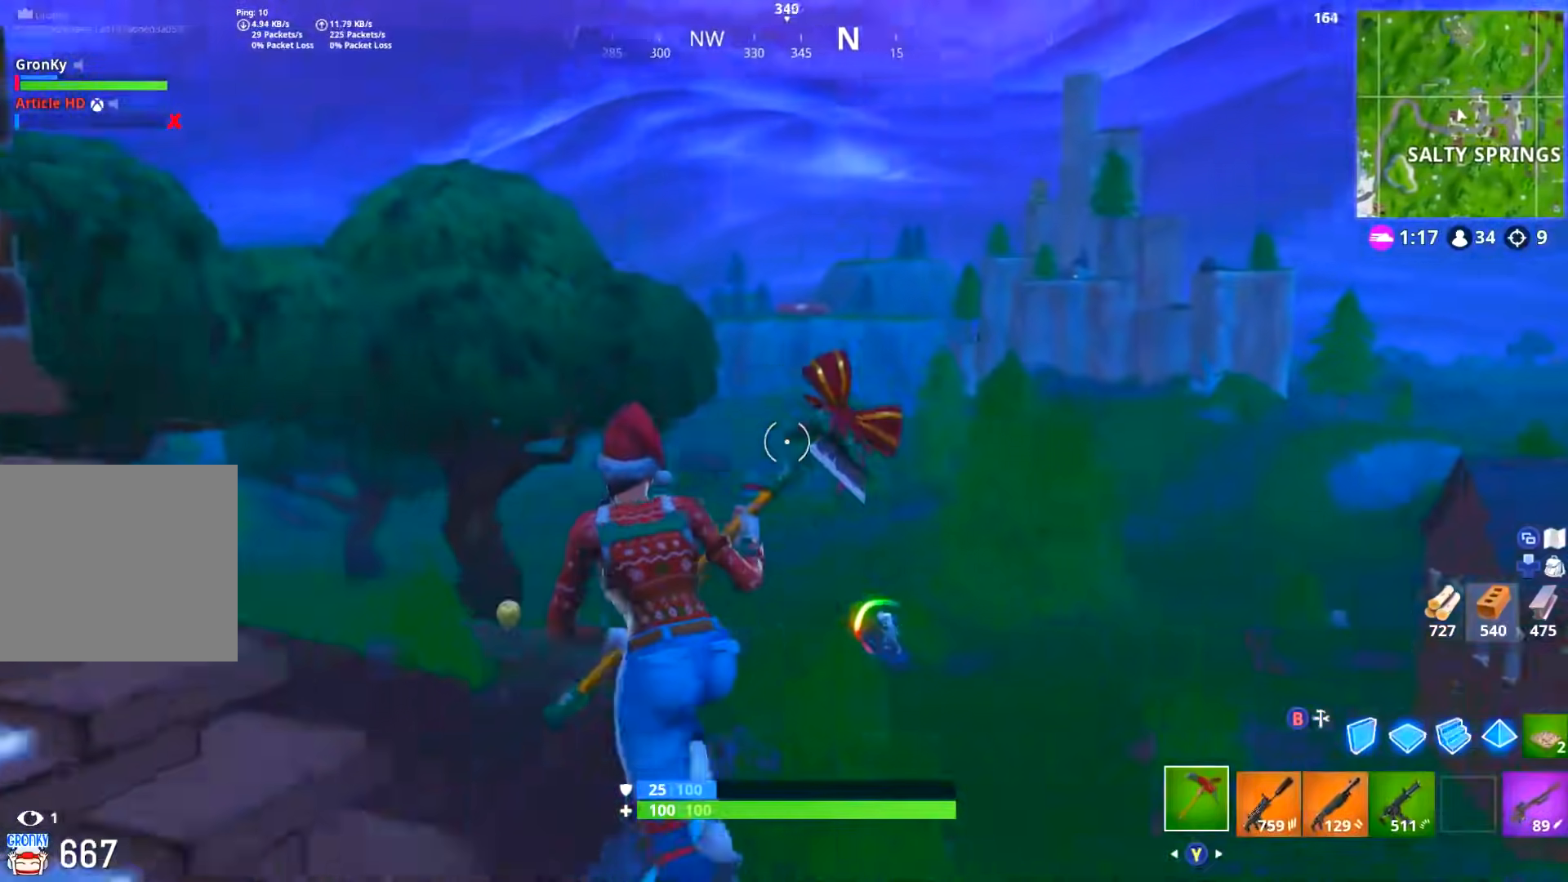
{"buttons": [], "left_stick": "down-left", "right_stick": "up-left", "events": [[117, "DPAD_RIGHT", "up"], [117, "right_stick", "down"], [250, "left_stick", "left"], [267, "right_stick", "center"], [333, "R1", "down"], [333, "R2", "down"], [384, "left_stick", "down-left"], [417, "R1", "up"], [417, "R2", "up"], [467, "right_stick", "up-left"]]}
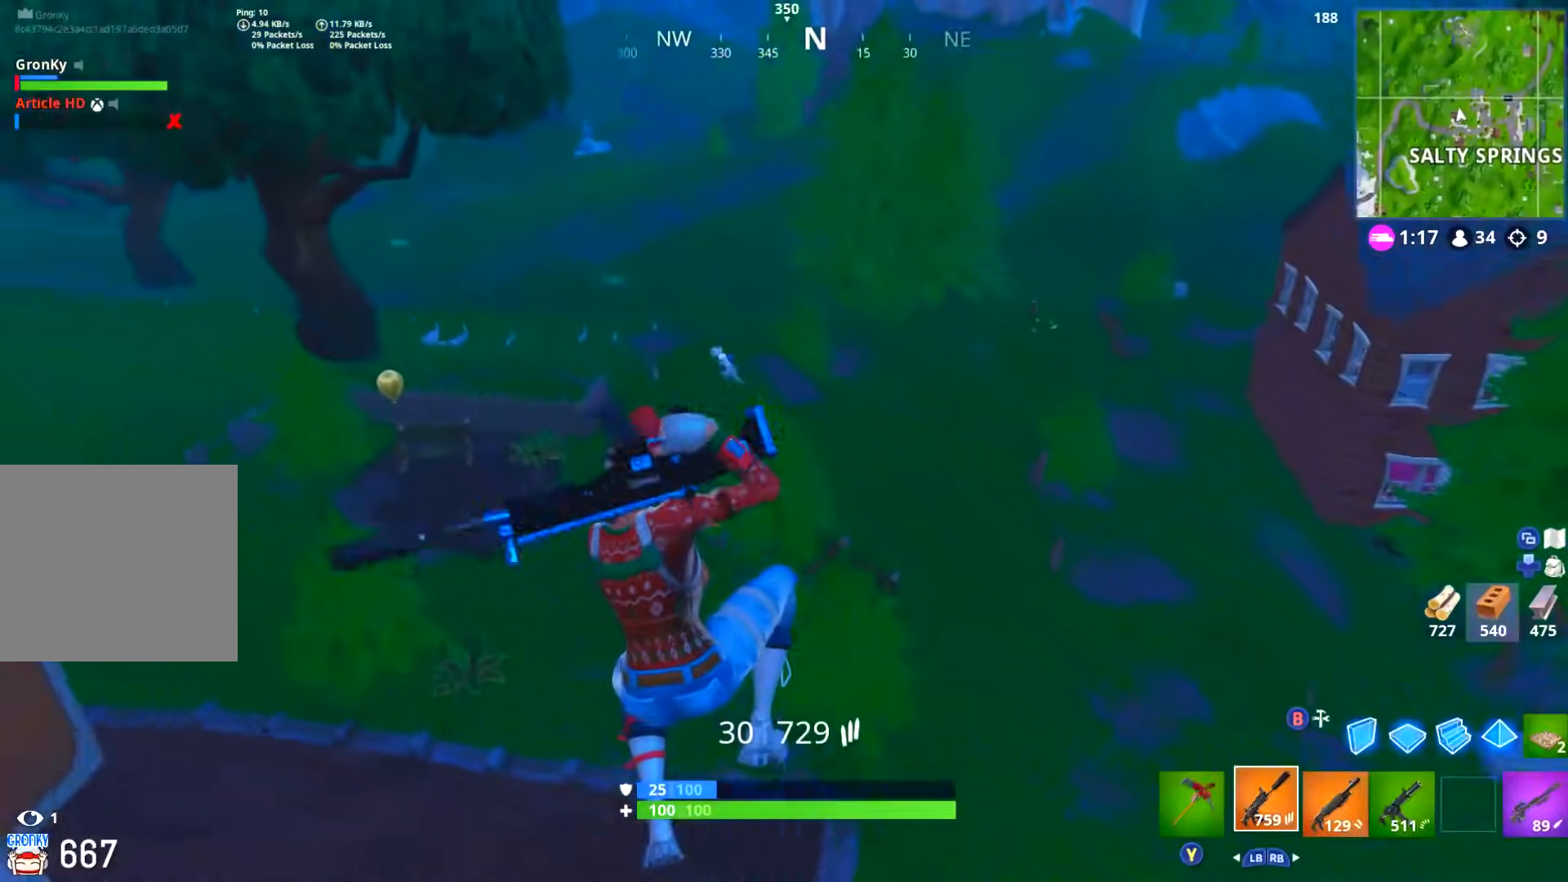
{"buttons": [], "left_stick": "down-right", "right_stick": "up-right", "events": [[67, "right_stick", "center"], [201, "right_stick", "up"], [284, "left_stick", "down-right"], [334, "right_stick", "center"], [467, "right_stick", "up-right"]]}
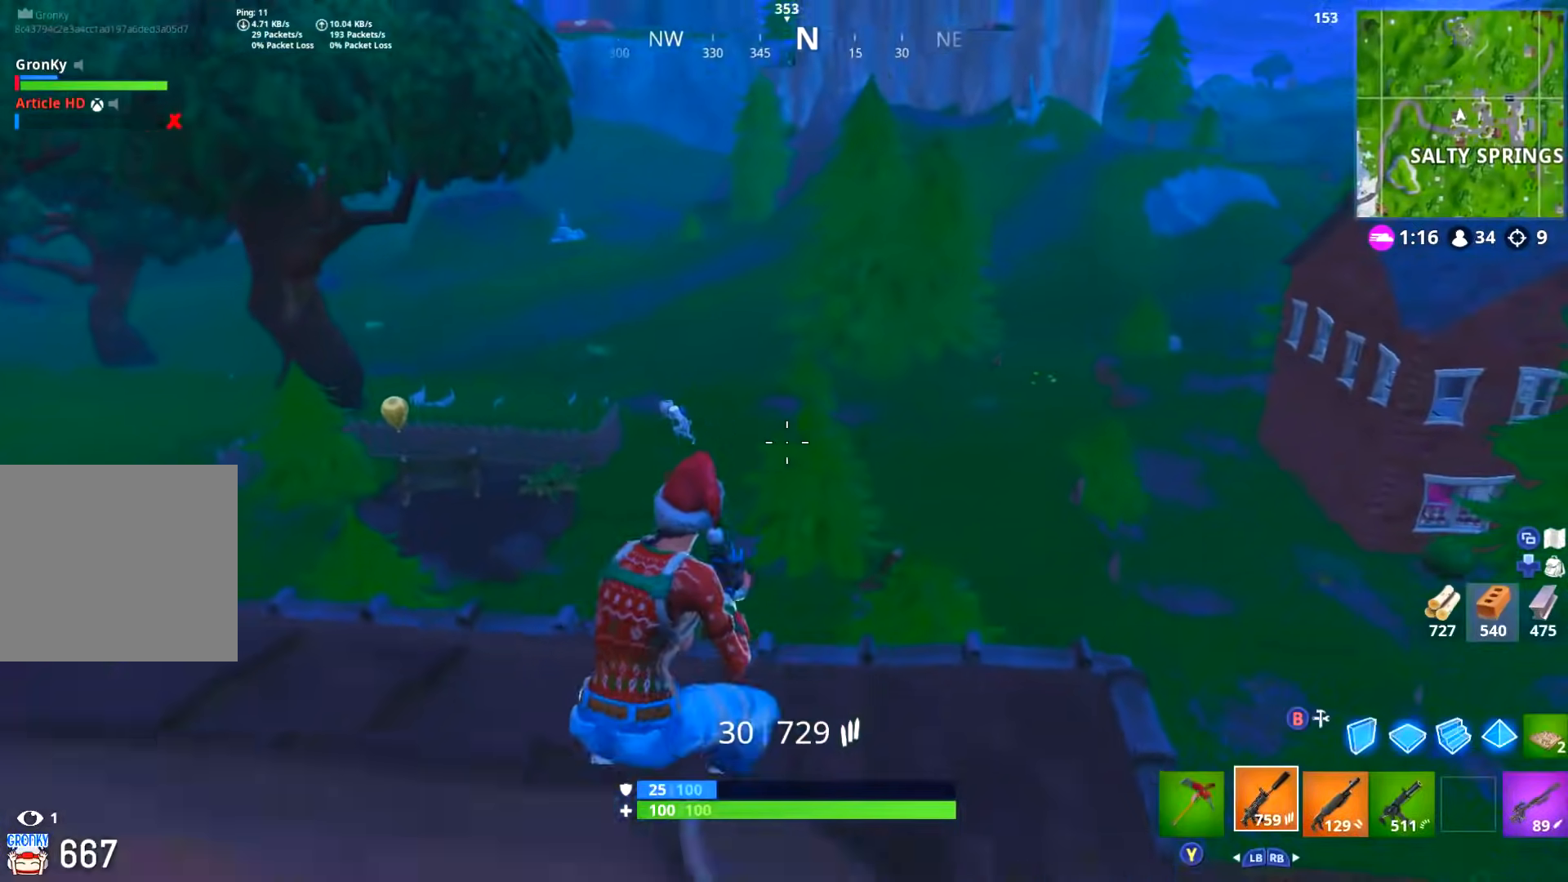
{"buttons": ["L2"], "left_stick": "center", "right_stick": "up-right", "events": [[50, "L1", "down"], [100, "right_stick", "center"], [117, "L1", "up"], [183, "left_stick", "right"], [217, "right_stick", "up-right"], [233, "L2", "down"], [484, "left_stick", "center"]]}
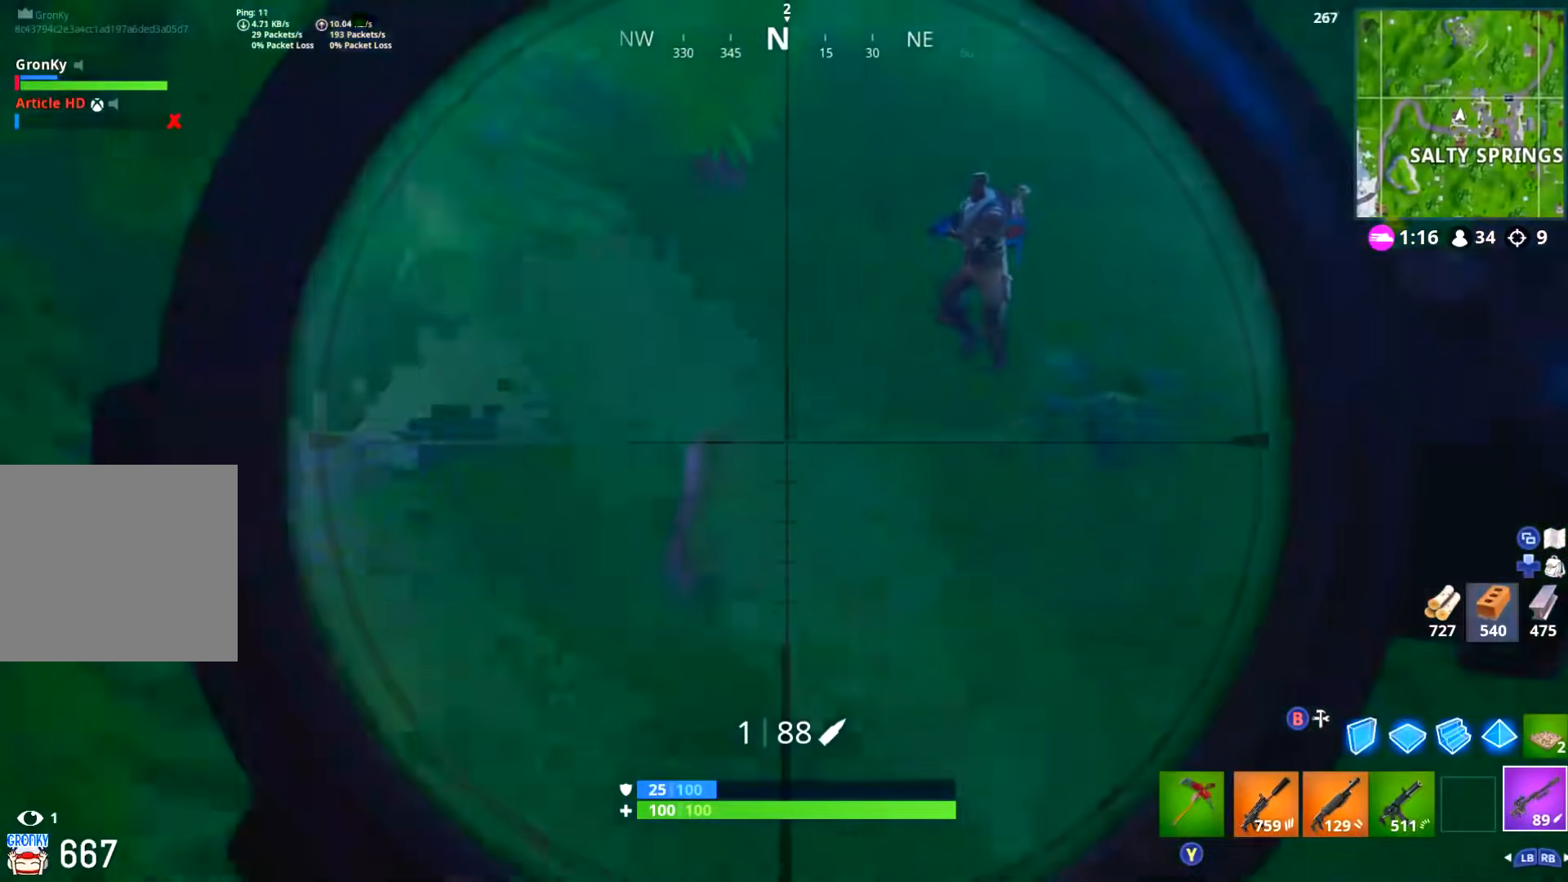
{"buttons": ["L2", "R2"], "left_stick": "up-right", "right_stick": "up-right", "events": [[34, "left_stick", "left"], [34, "right_stick", "up"], [201, "left_stick", "up-left"], [334, "left_stick", "up-right"], [351, "right_stick", "up-right"], [484, "R2", "down"]]}
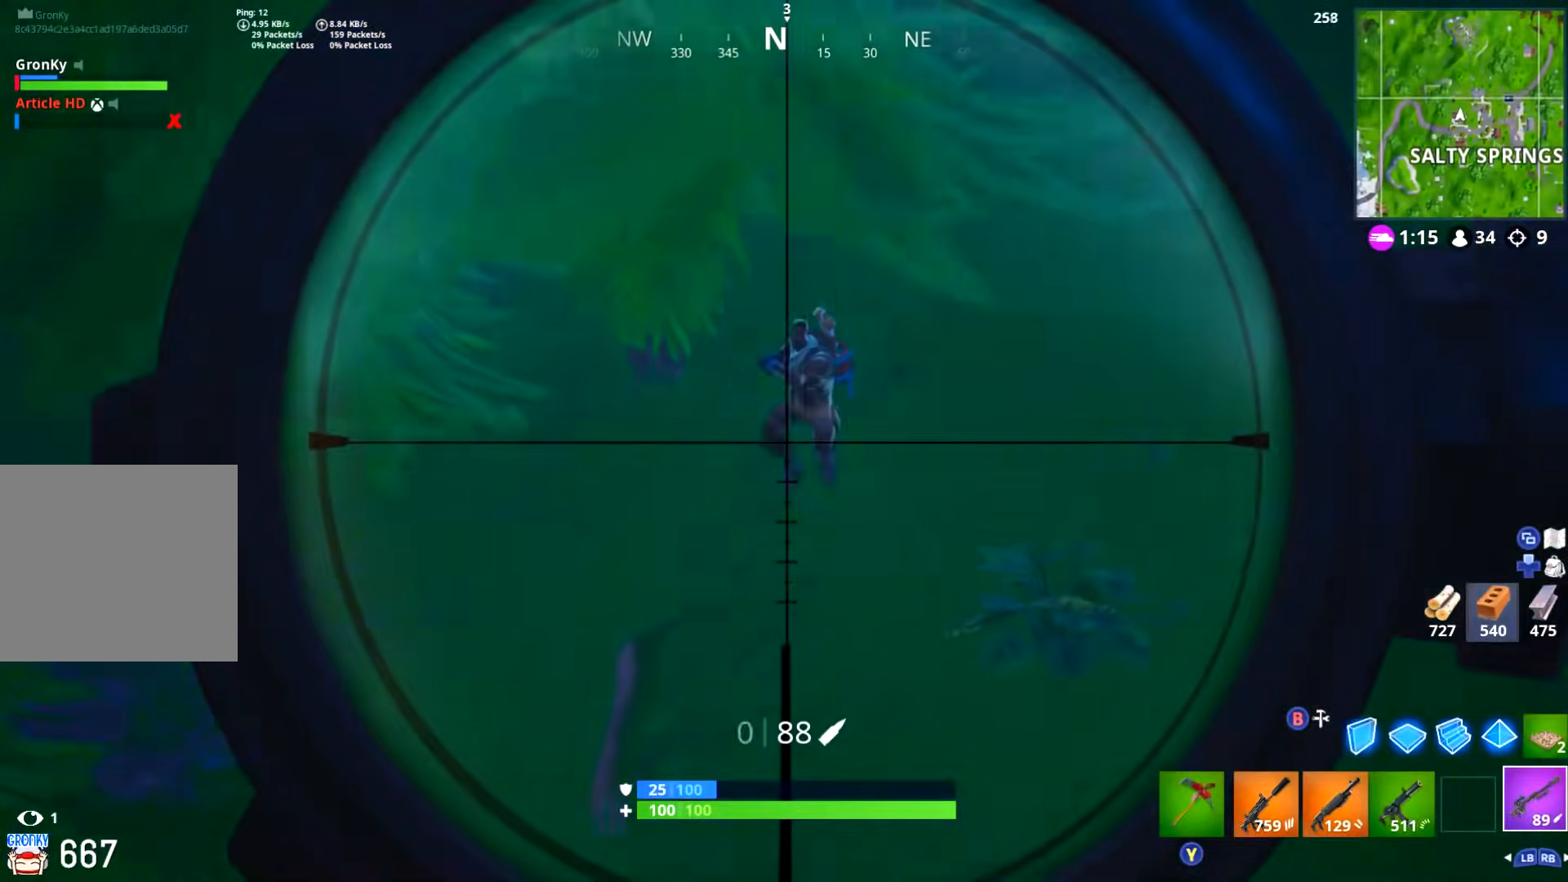
{"buttons": ["L2"], "left_stick": "center", "right_stick": "up", "events": [[50, "L2", "up"], [50, "R2", "up"], [67, "R1", "down"], [83, "R3", "down"], [83, "right_stick", "down-left"], [167, "R3", "up"], [183, "R1", "up"], [200, "left_stick", "down-right"], [200, "right_stick", "center"], [217, "L2", "down"], [350, "left_stick", "center"], [450, "right_stick", "up"]]}
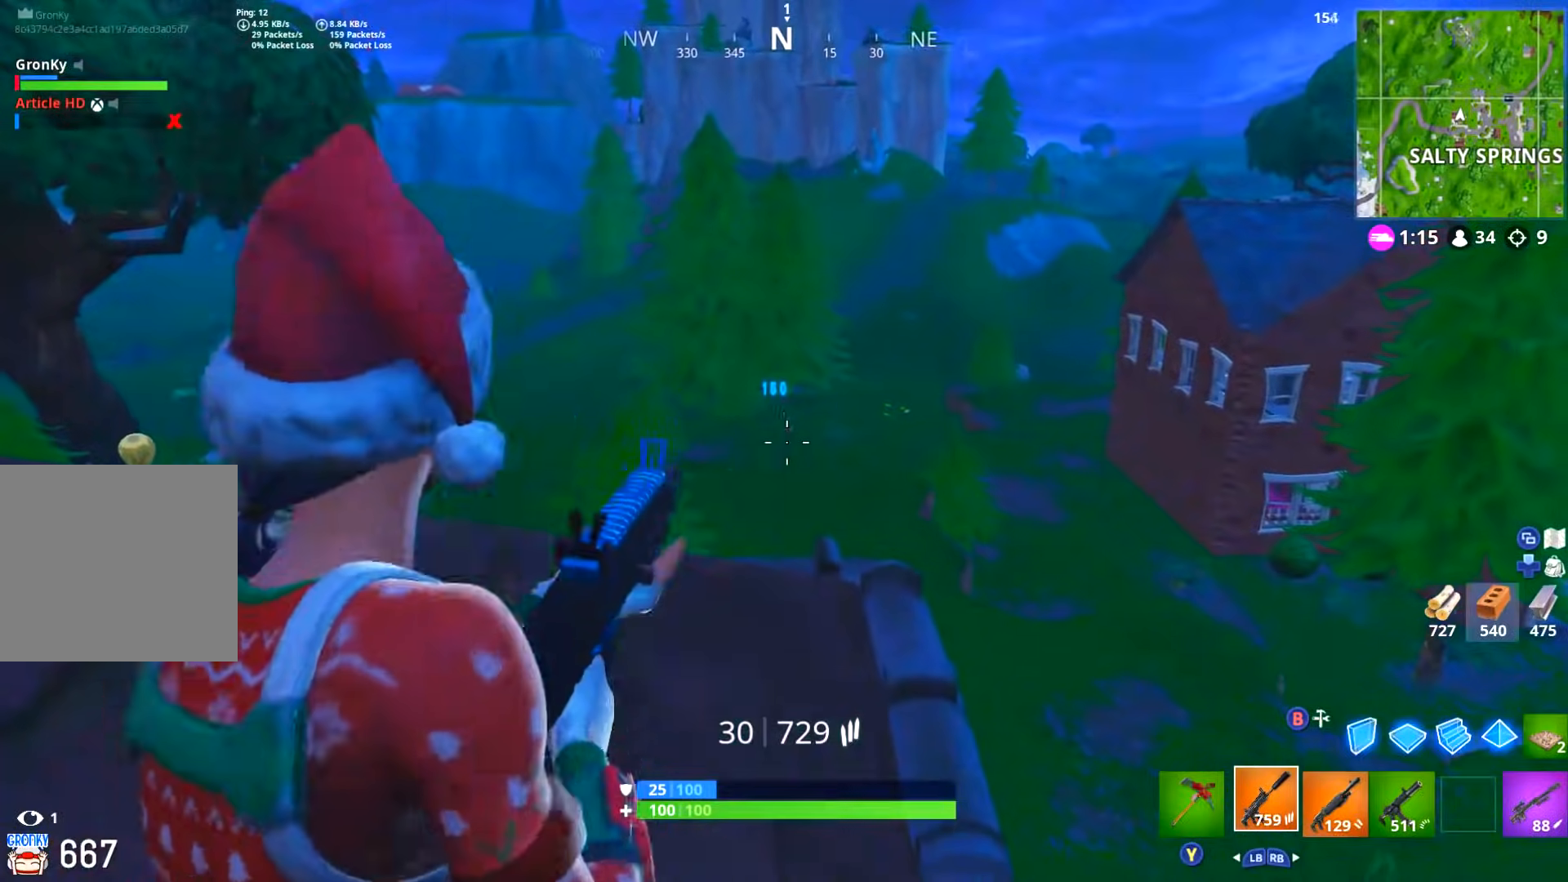
{"buttons": ["L2", "R2"], "left_stick": "up", "right_stick": "up", "events": [[17, "left_stick", "up-right"], [50, "R2", "down"], [67, "right_stick", "center"], [167, "L2", "up"], [167, "R2", "up"], [167, "left_stick", "center"], [167, "right_stick", "left"], [234, "L2", "down"], [234, "right_stick", "up-left"], [251, "R2", "down"], [267, "left_stick", "down-right"], [351, "right_stick", "left"], [417, "left_stick", "up"], [451, "right_stick", "up"]]}
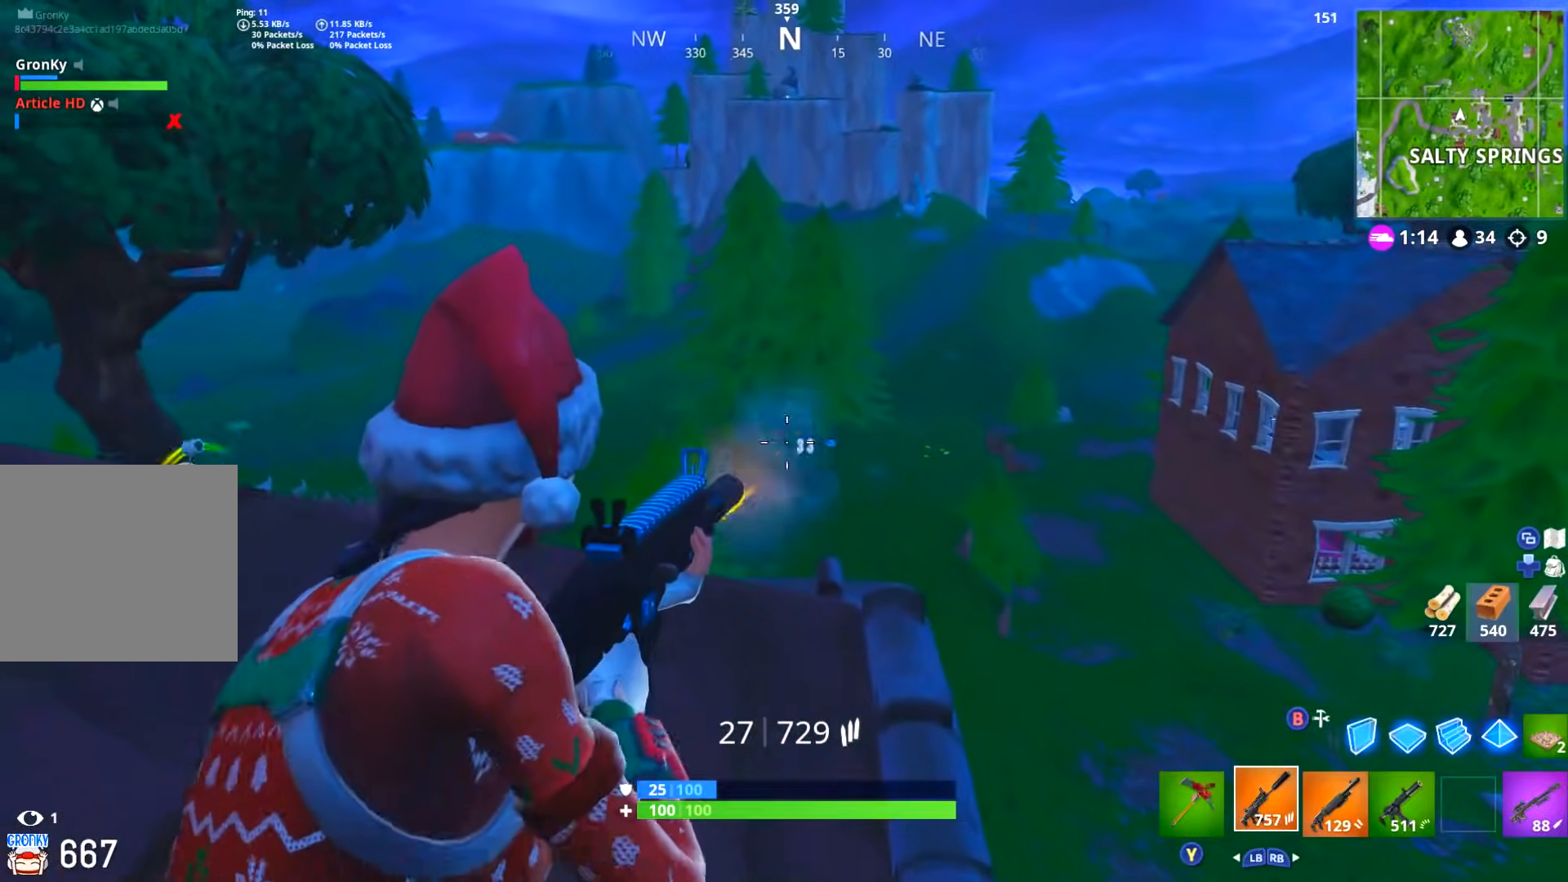
{"buttons": ["L2", "R2"], "left_stick": "up-left", "right_stick": "down-left", "events": [[167, "left_stick", "left"], [167, "right_stick", "center"], [250, "right_stick", "down-left"], [350, "left_stick", "up-left"]]}
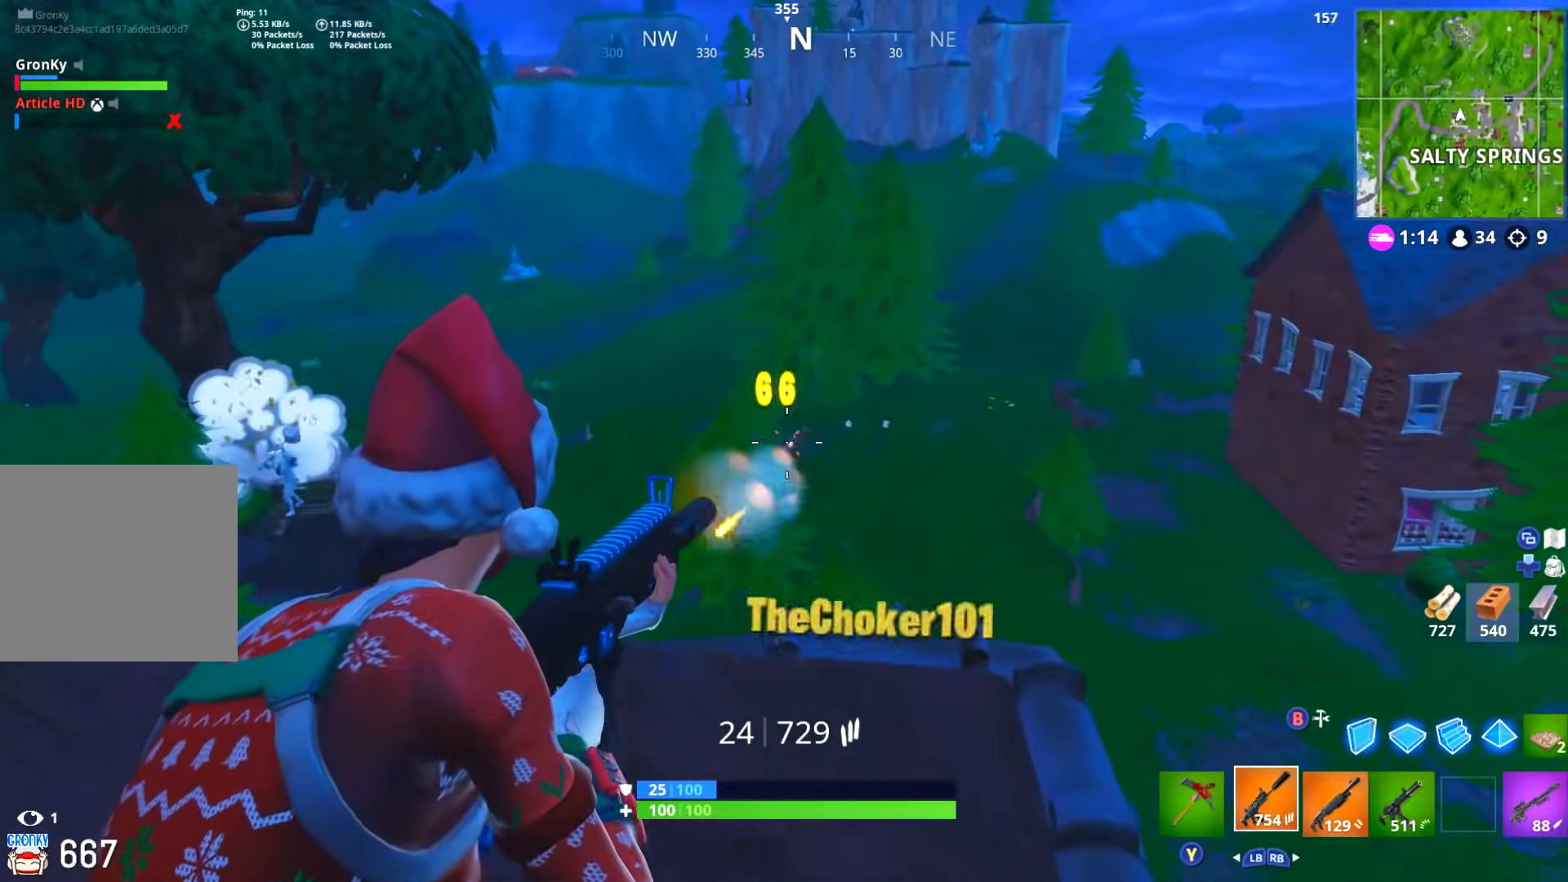
{"buttons": ["L2", "L3"], "left_stick": "up", "right_stick": "center"}
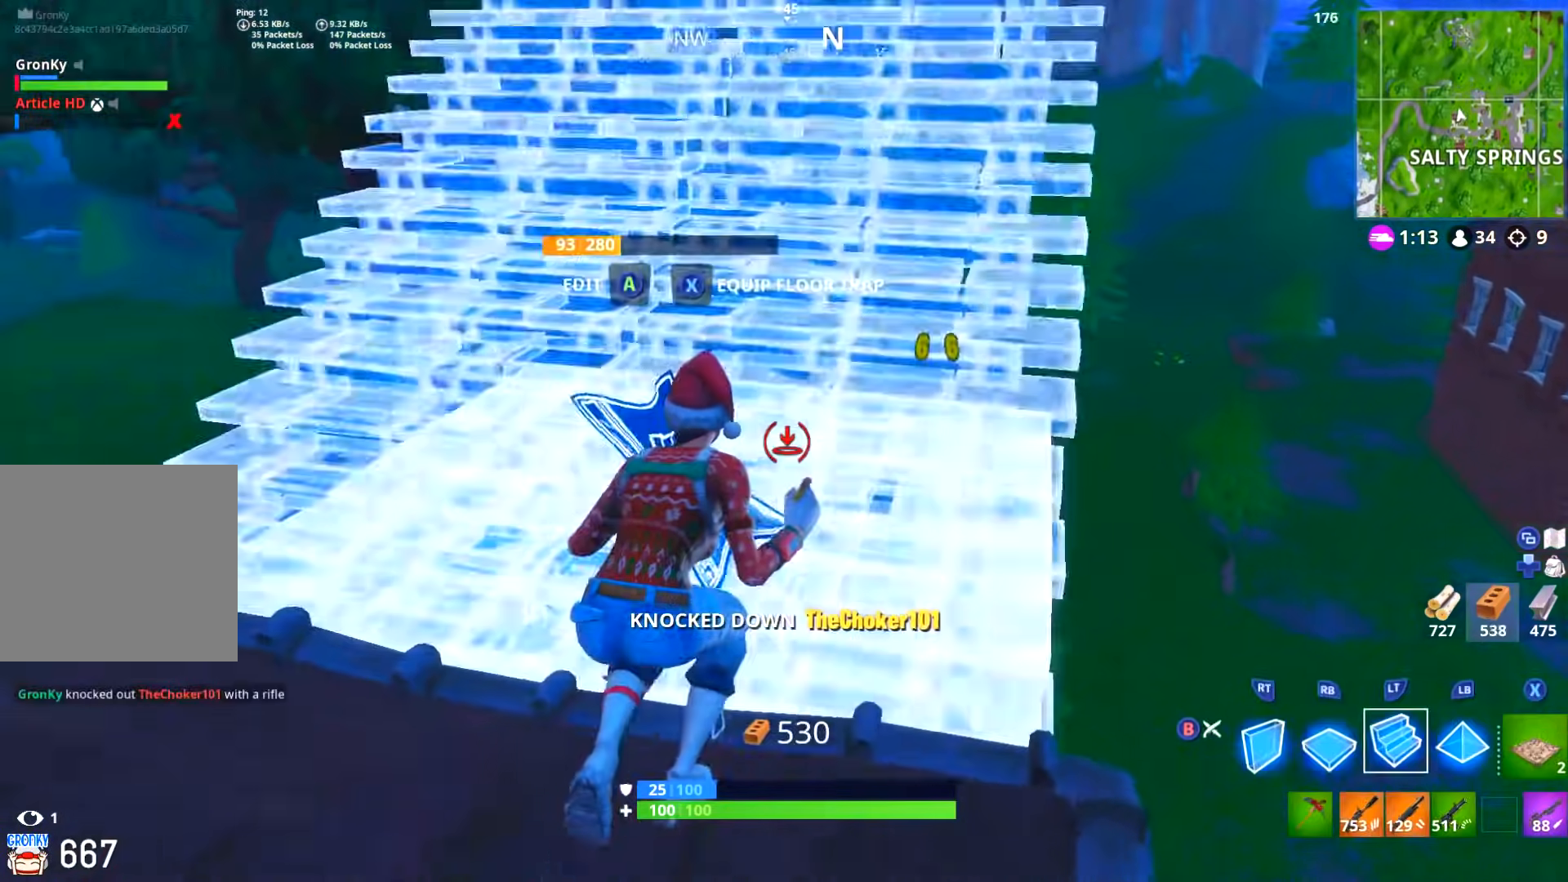
{"buttons": ["L3"], "left_stick": "up-right", "right_stick": "down-right", "events": [[16, "right_stick", "left"], [33, "left_stick", "up-right"], [67, "L3", "up"], [83, "L2", "up"], [100, "R2", "down"], [217, "DPAD_RIGHT", "down"], [267, "right_stick", "center"], [283, "B", "down"], [333, "DPAD_RIGHT", "up"], [333, "R2", "up"], [350, "B", "up"], [417, "L3", "down"], [450, "right_stick", "down-right"]]}
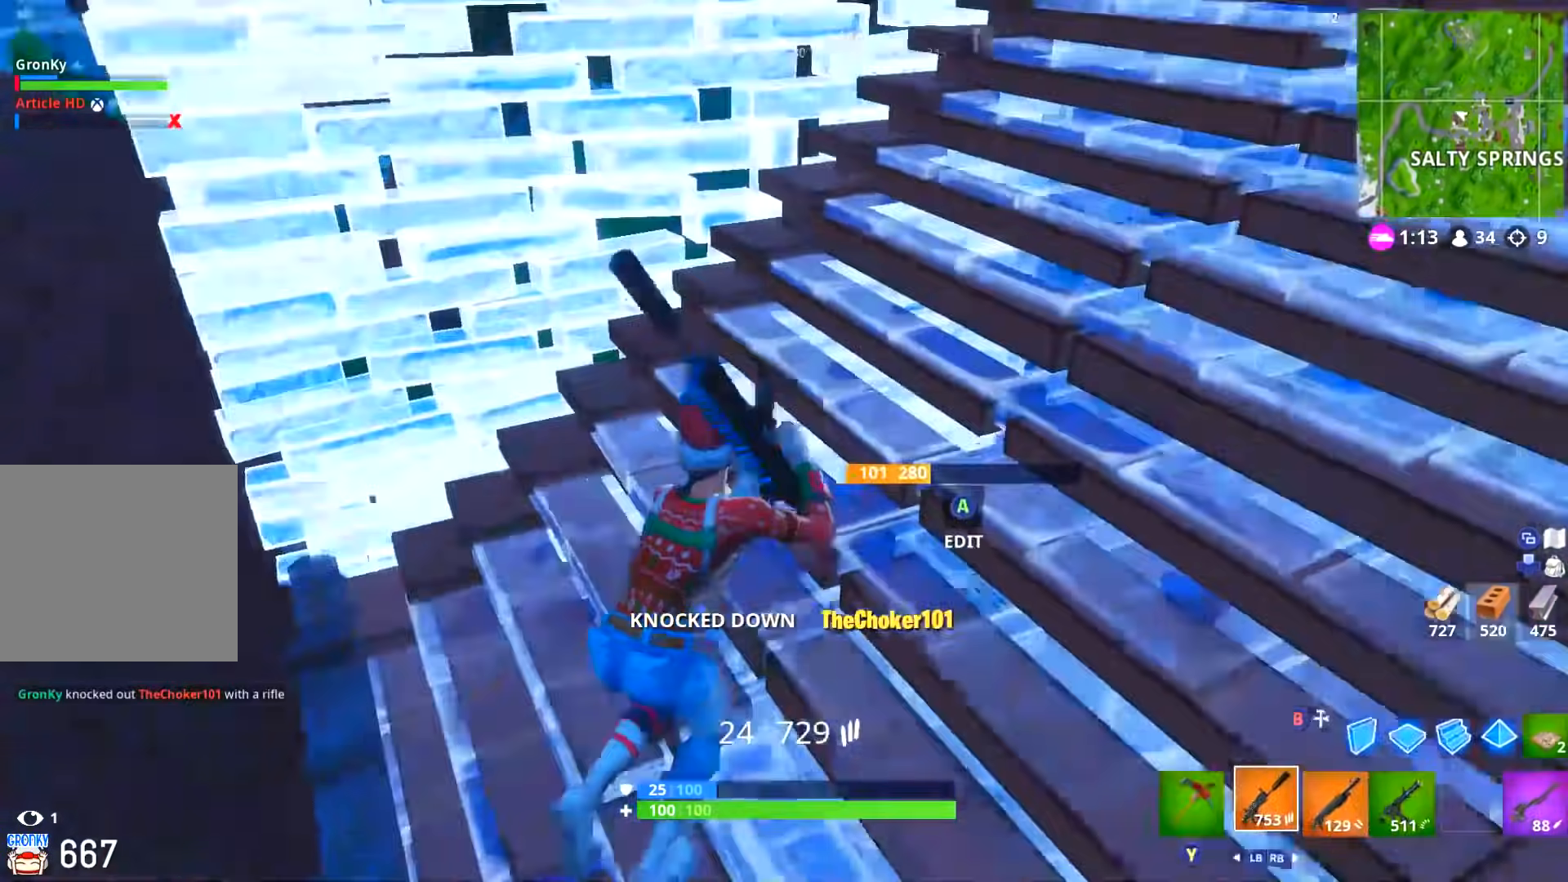
{"buttons": [], "left_stick": "down-left", "right_stick": "center", "events": [[67, "L3", "up"], [84, "right_stick", "center"], [134, "DPAD_RIGHT", "down"], [217, "right_stick", "down-right"], [284, "DPAD_RIGHT", "up"], [284, "R1", "down"], [284, "left_stick", "down-left"], [317, "right_stick", "center"], [334, "R1", "up"]]}
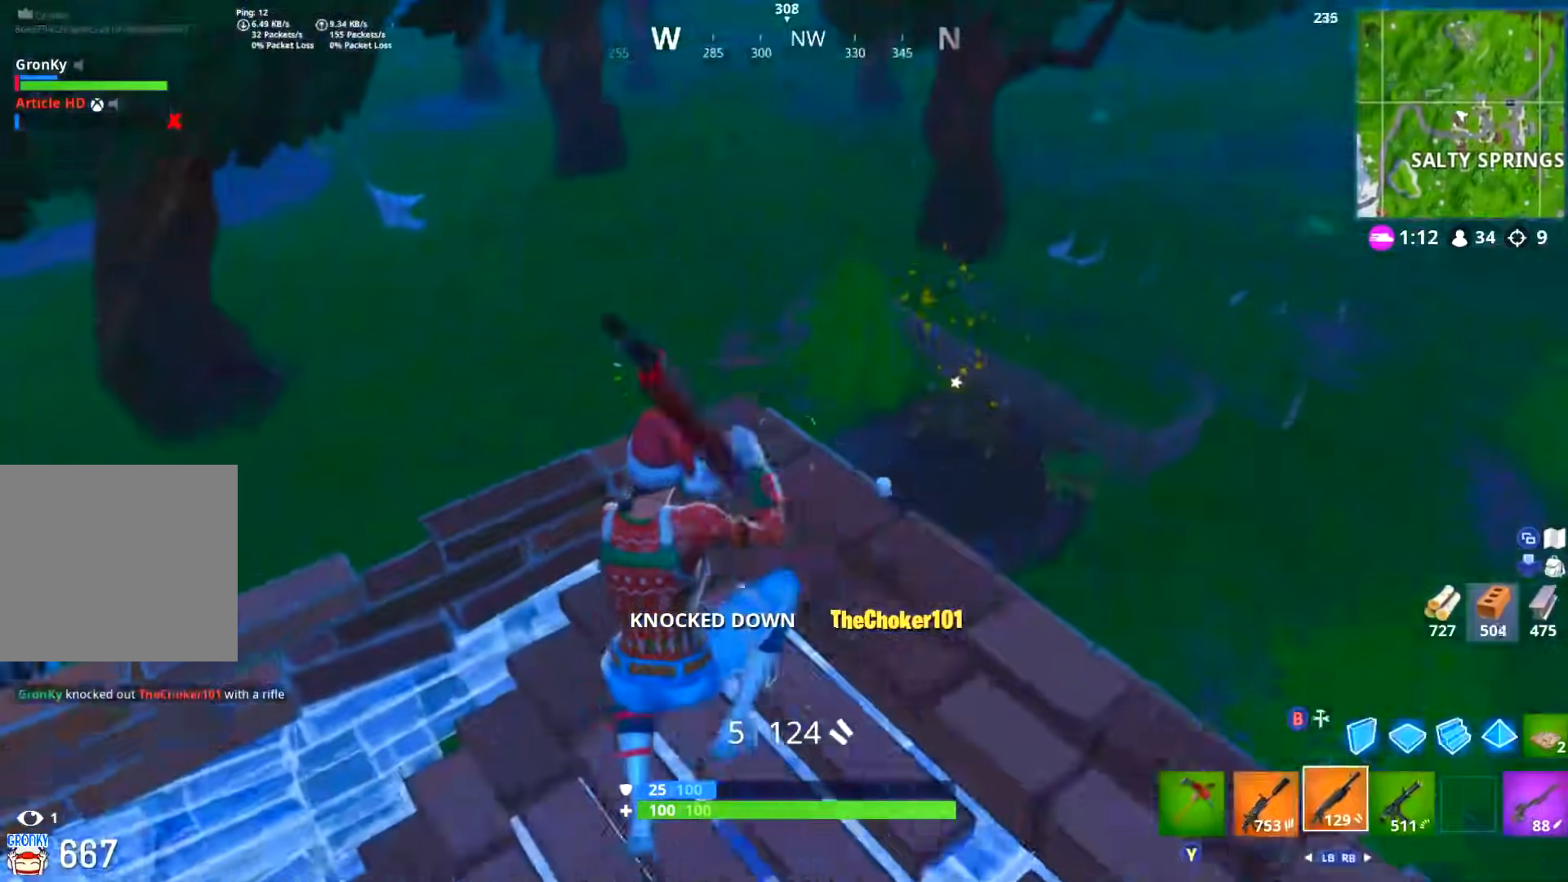
{"buttons": ["L2"], "left_stick": "right", "right_stick": "up"}
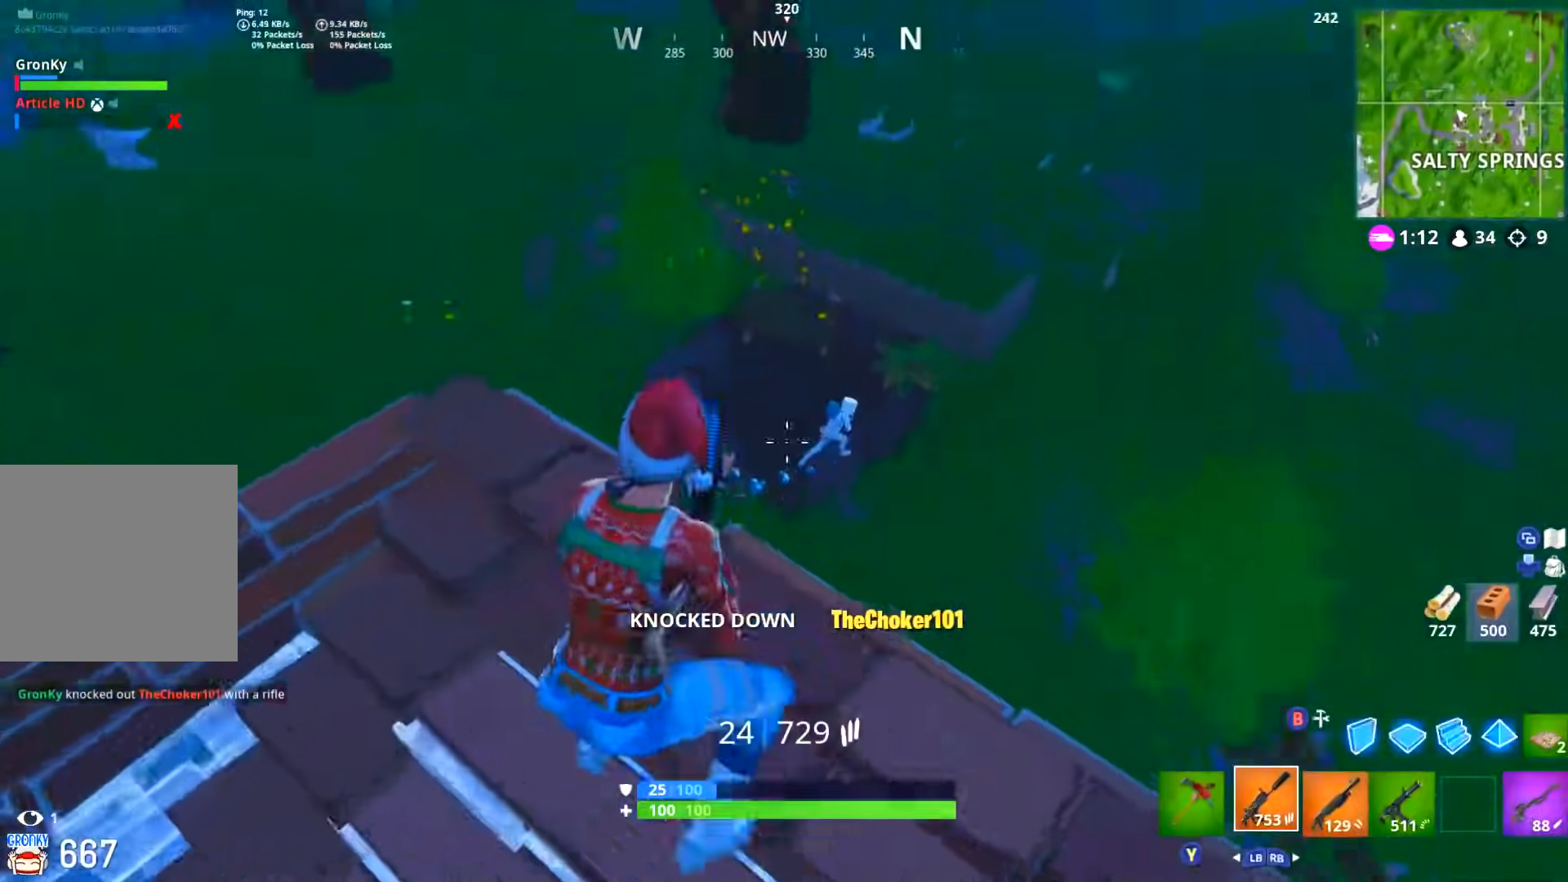
{"buttons": ["L2", "R2"], "left_stick": "center", "right_stick": "up", "events": [[84, "right_stick", "right"], [134, "R2", "down"], [217, "L2", "up"], [234, "R2", "up"], [251, "left_stick", "down-left"], [267, "L2", "down"], [267, "right_stick", "up-left"], [451, "R2", "down"], [467, "right_stick", "up"], [484, "left_stick", "center"]]}
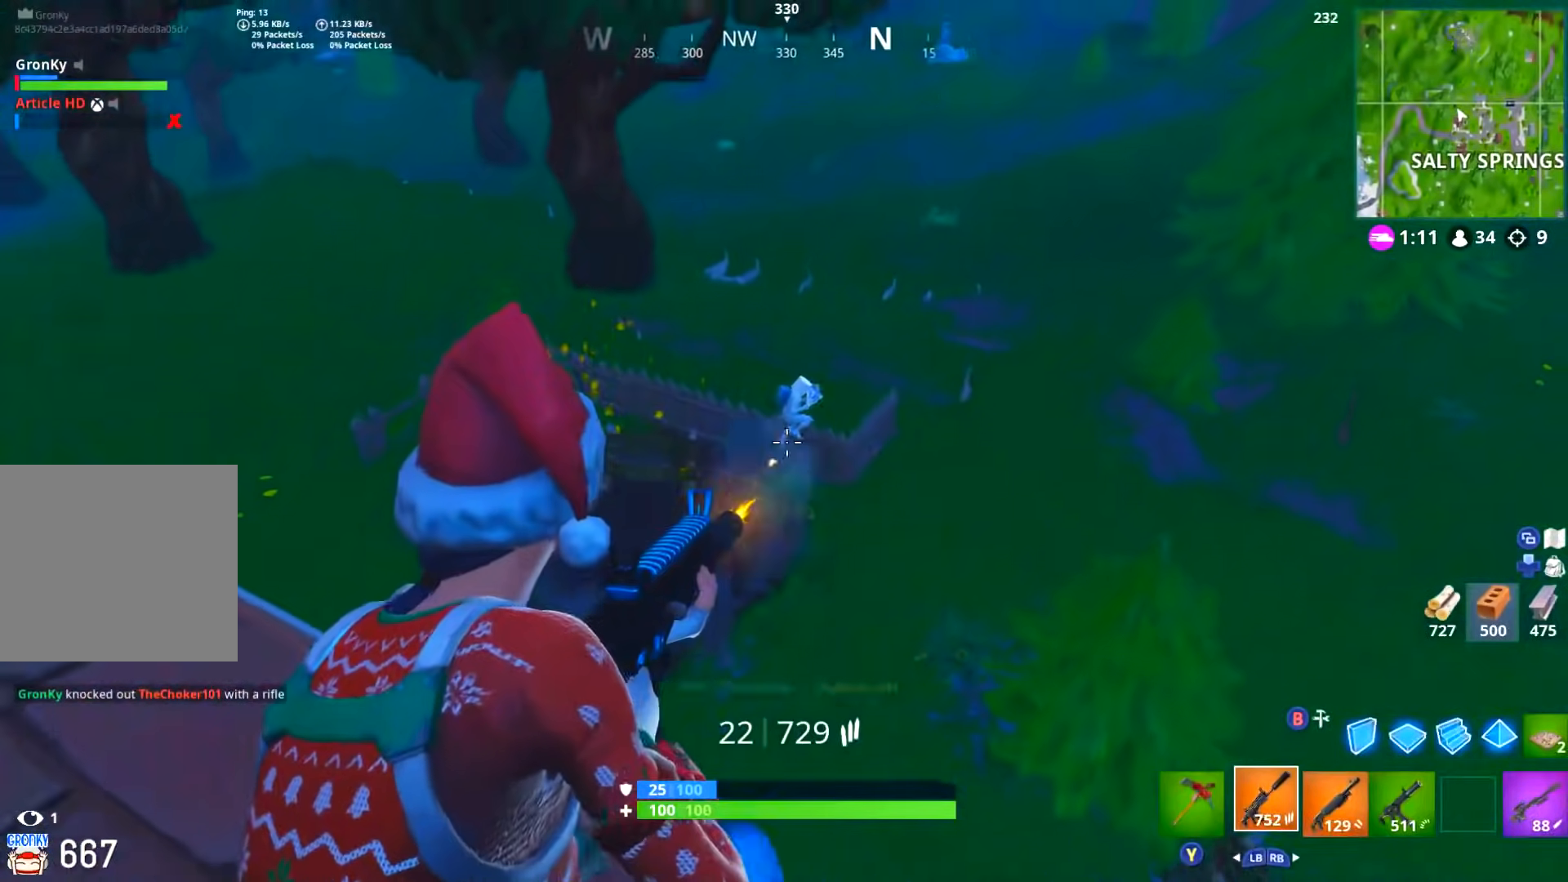
{"buttons": ["L2", "R2"], "left_stick": "center", "right_stick": "down", "events": [[33, "left_stick", "right"], [133, "right_stick", "center"], [200, "right_stick", "down-right"], [300, "right_stick", "center"], [367, "left_stick", "center"], [400, "right_stick", "down"]]}
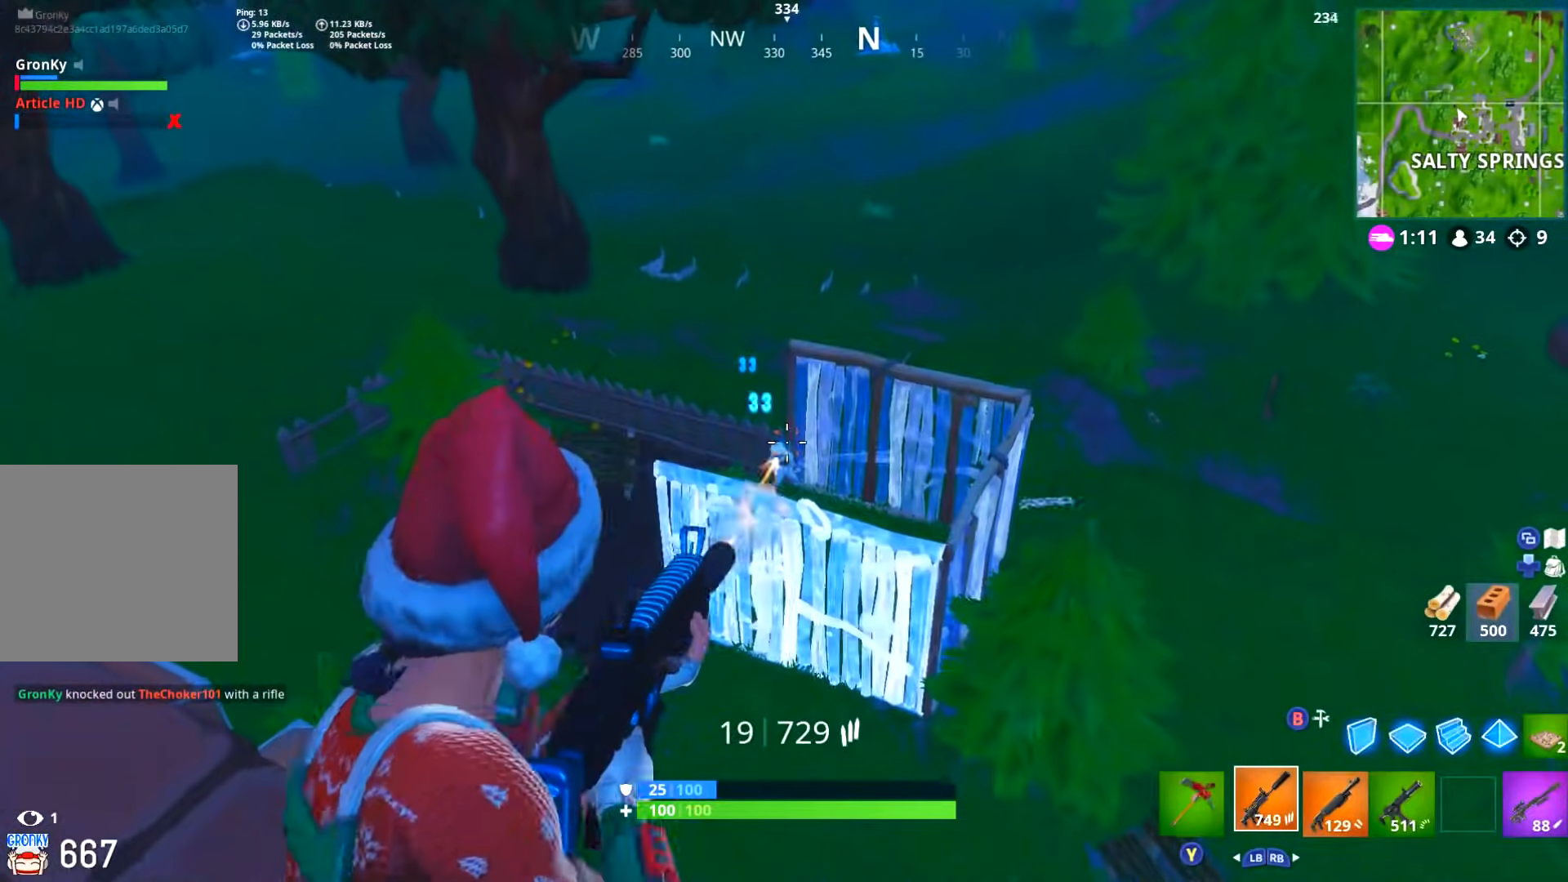
{"buttons": ["R2"], "left_stick": "up-right", "right_stick": "center"}